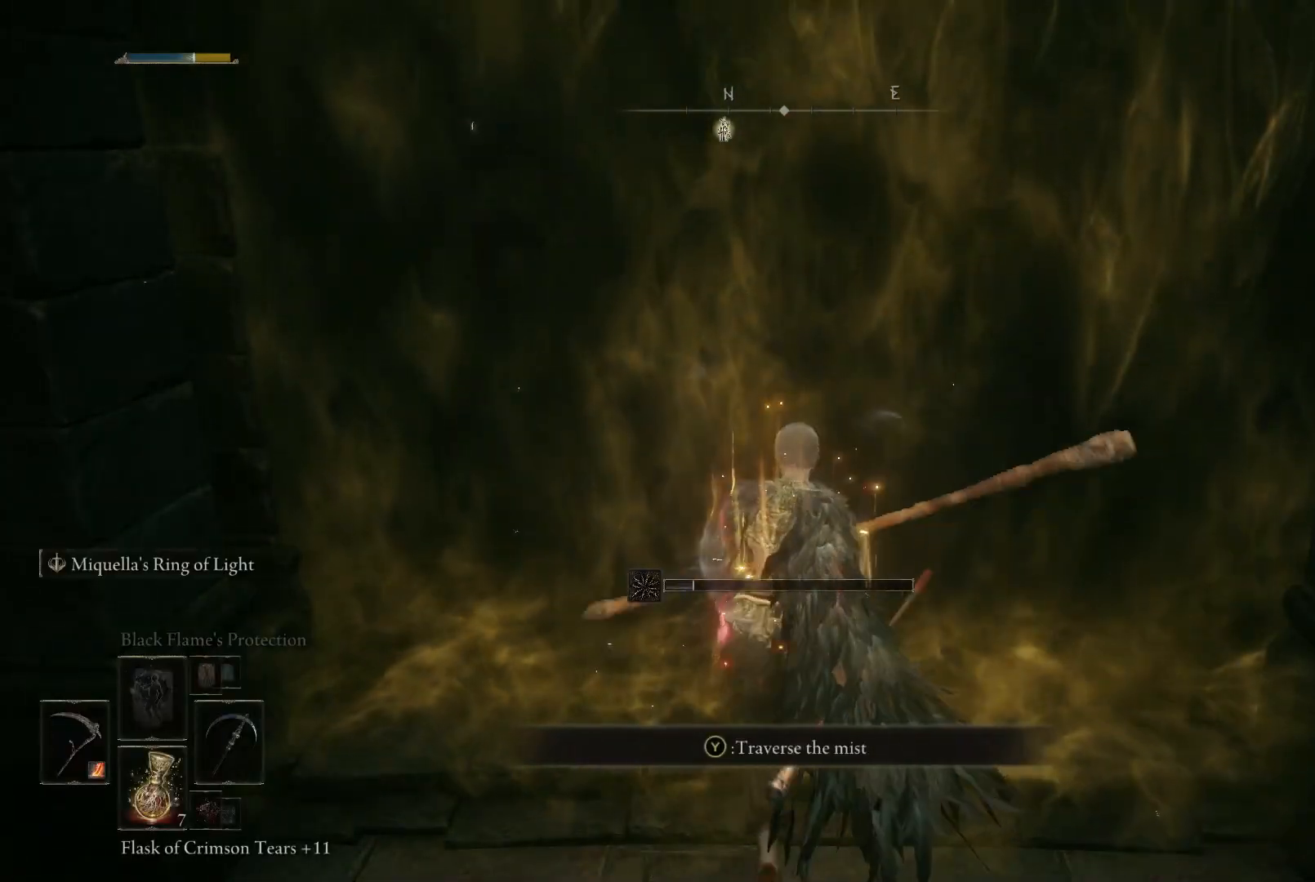
Gameplay with a controller (Xbox layout); each line is a JSON object with the inputs held at the frame after it. "events" lists button and stick changes between this image and that frame as [ms after this image, input, new state], when the widget could be followed in between. Not read: L3 R3.
{"buttons": [], "left_stick": "up", "right_stick": "down", "events": [[50, "Y", "up"], [433, "right_stick", "down"]]}
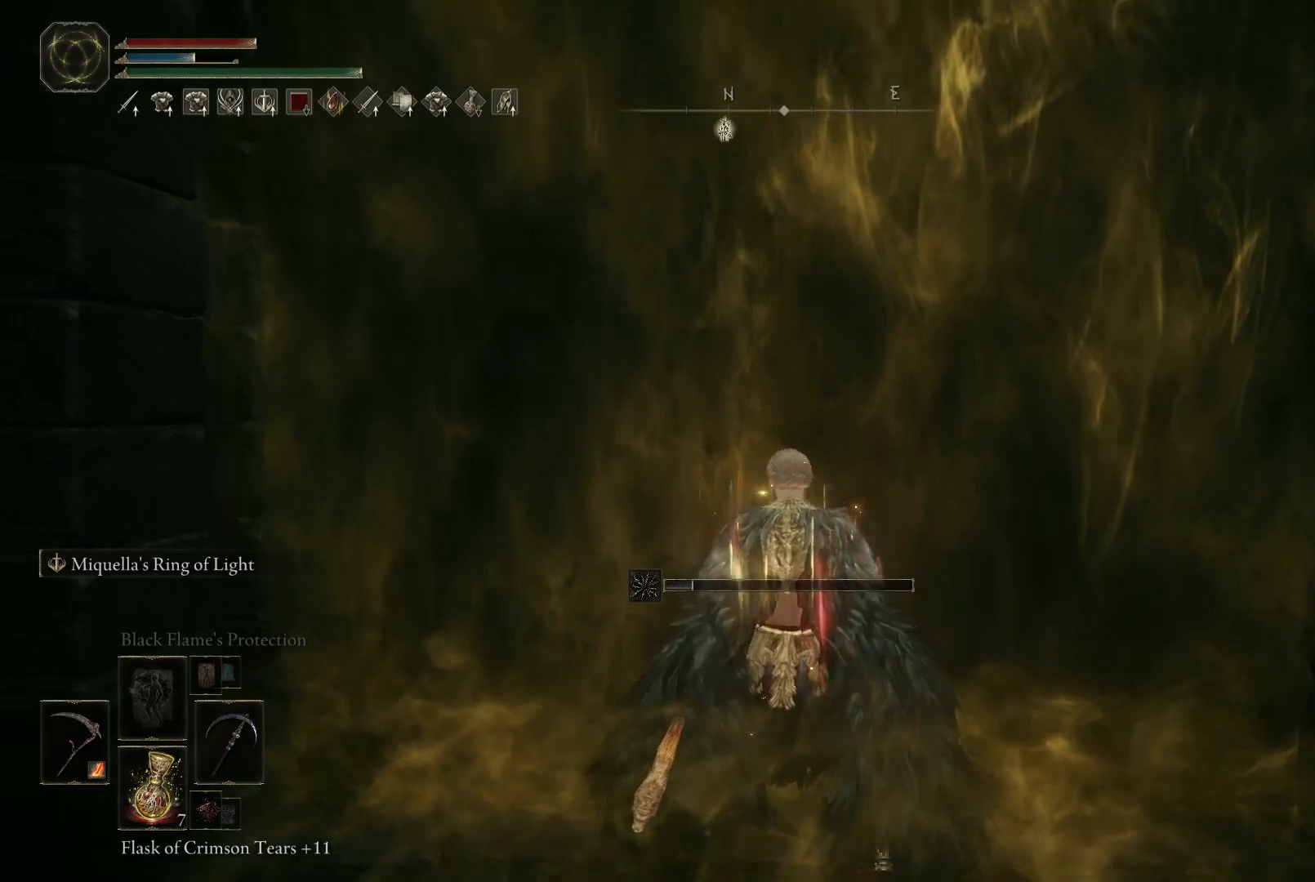
{"buttons": [], "left_stick": "up", "right_stick": "center", "events": [[83, "right_stick", "center"]]}
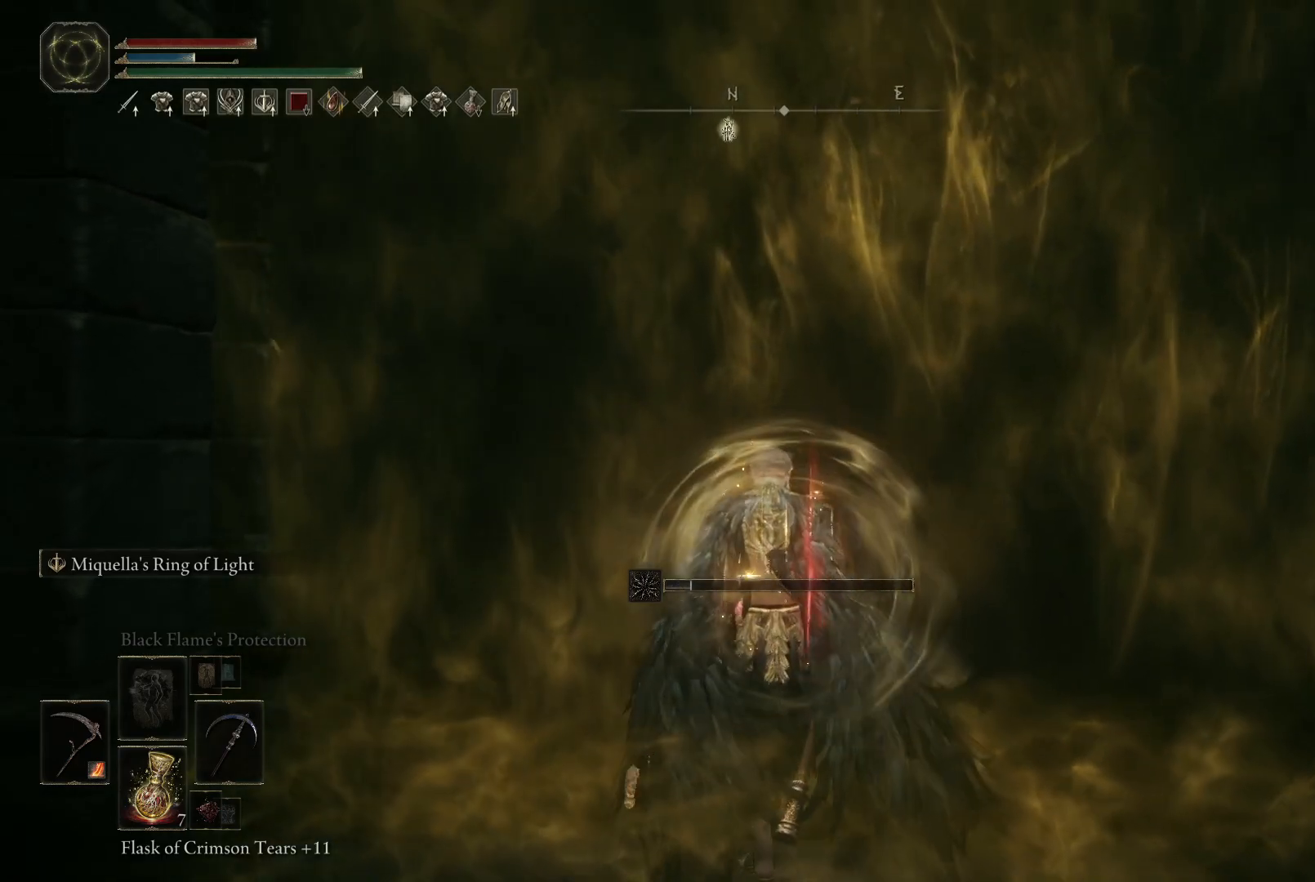
{"buttons": [], "left_stick": "up", "right_stick": "center", "events": []}
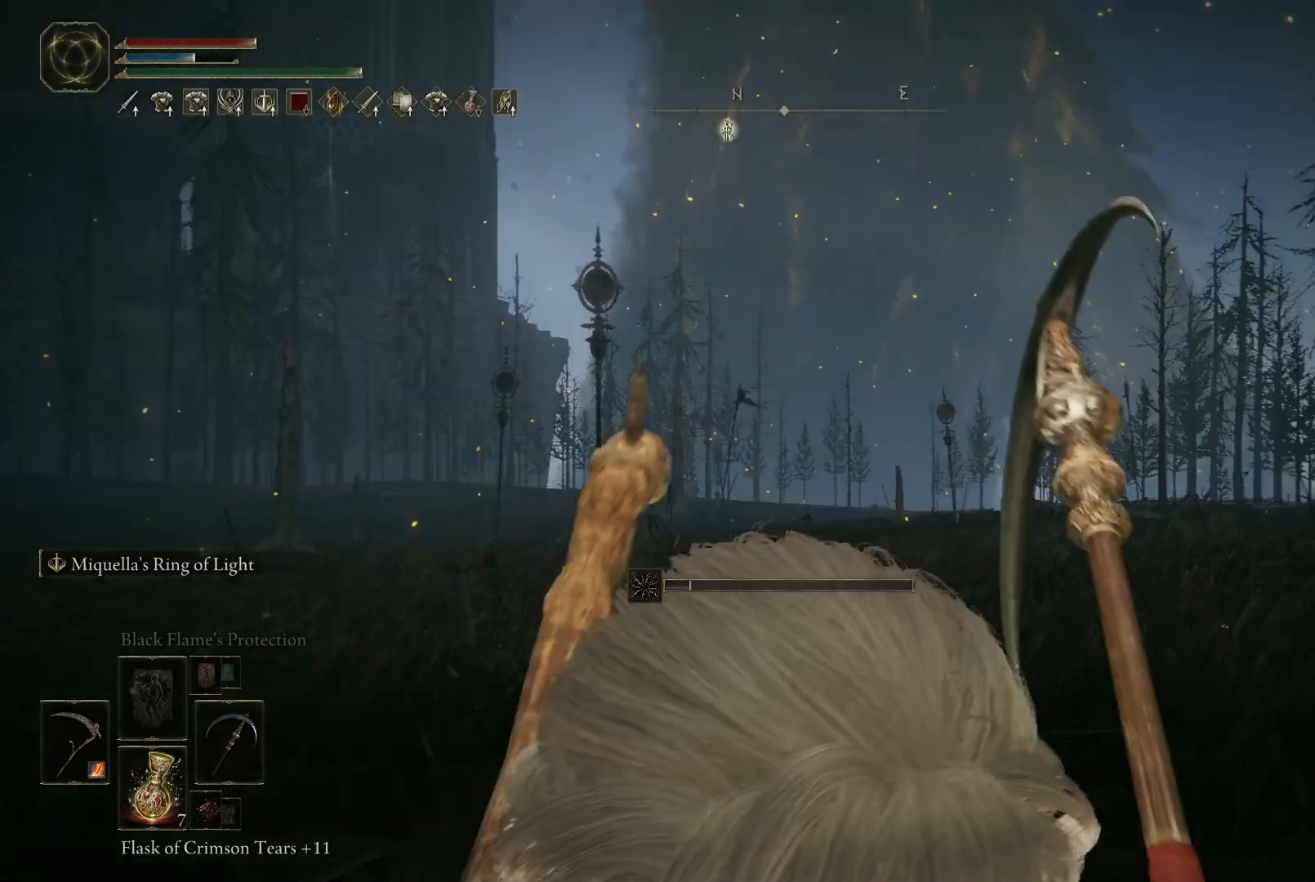
{"buttons": [], "left_stick": "up", "right_stick": "center", "events": []}
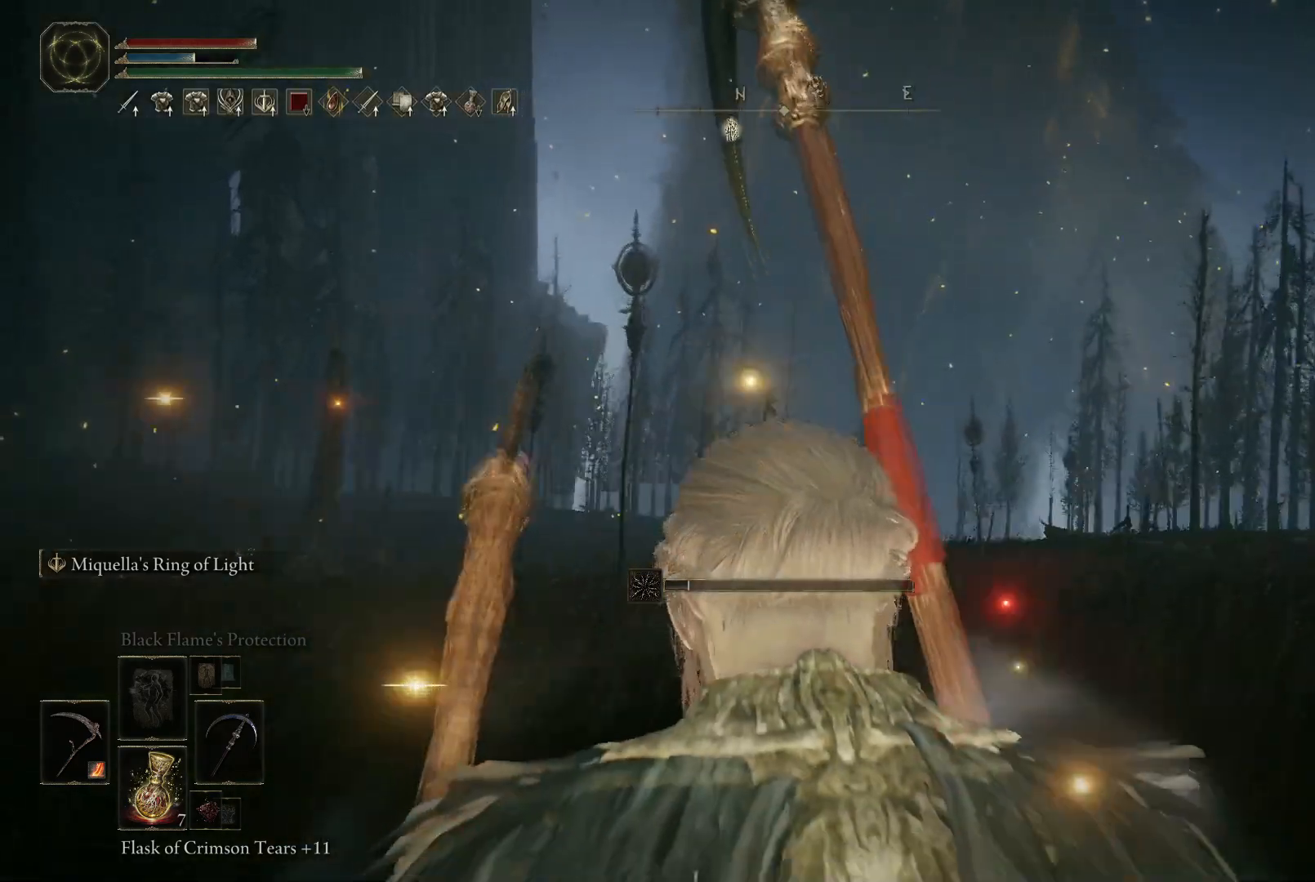
{"buttons": [], "left_stick": "up", "right_stick": "center", "events": [[267, "right_stick", "down"], [400, "right_stick", "center"]]}
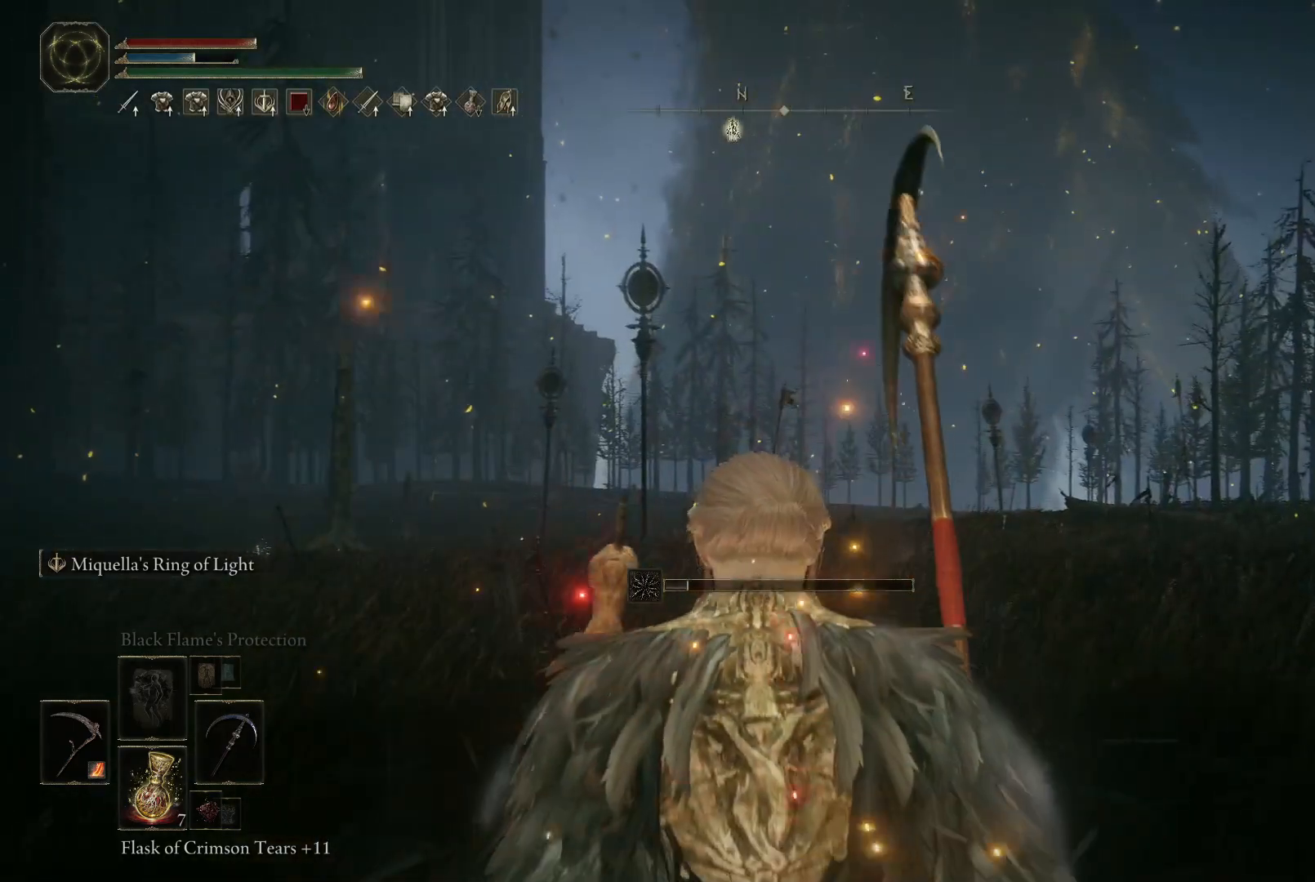
{"buttons": [], "left_stick": "up", "right_stick": "center", "events": [[233, "right_stick", "down"], [433, "right_stick", "center"]]}
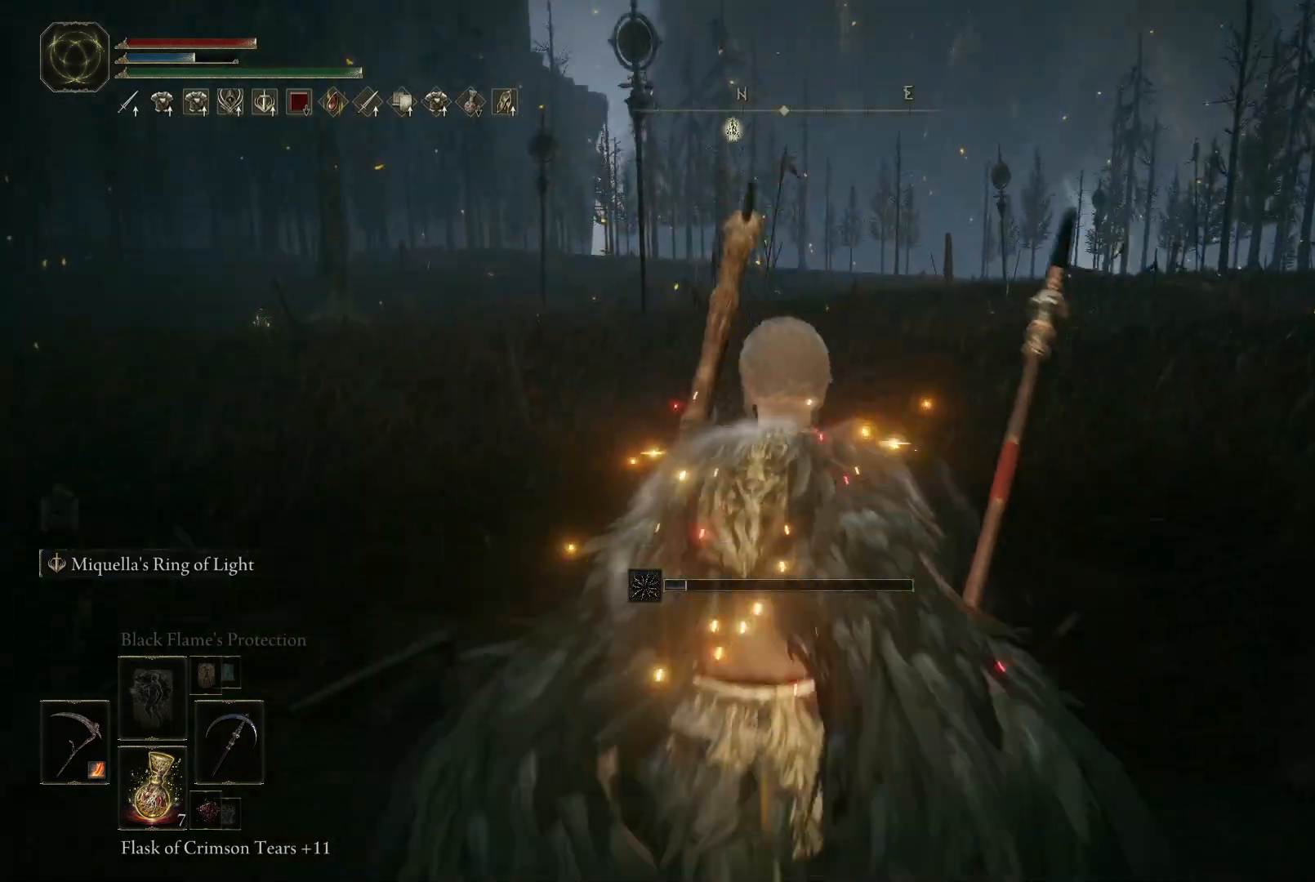
{"buttons": [], "left_stick": "up", "right_stick": "down-left", "events": [[333, "right_stick", "down-left"]]}
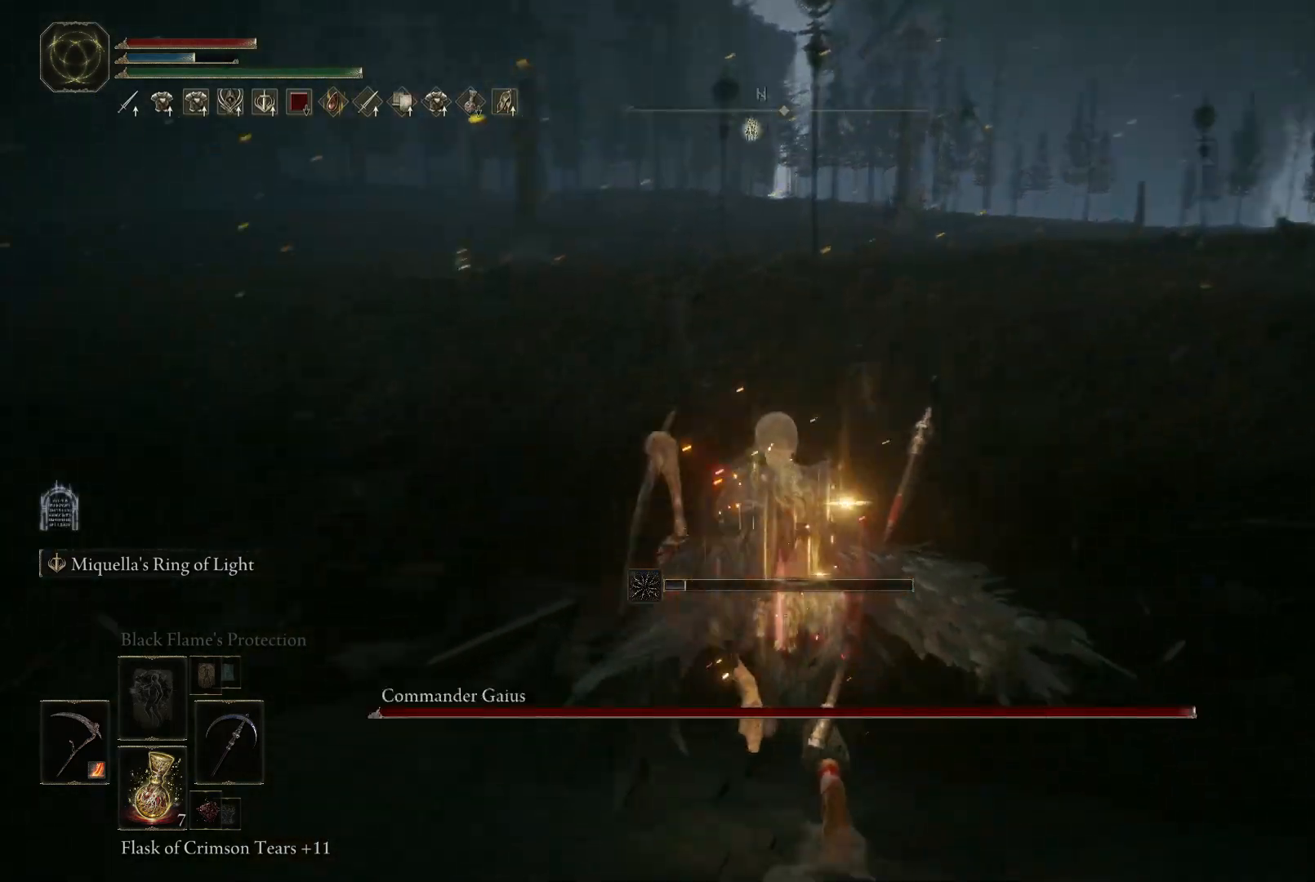
{"buttons": [], "left_stick": "up", "right_stick": "center", "events": [[33, "right_stick", "center"], [350, "L2", "down"], [483, "L2", "up"]]}
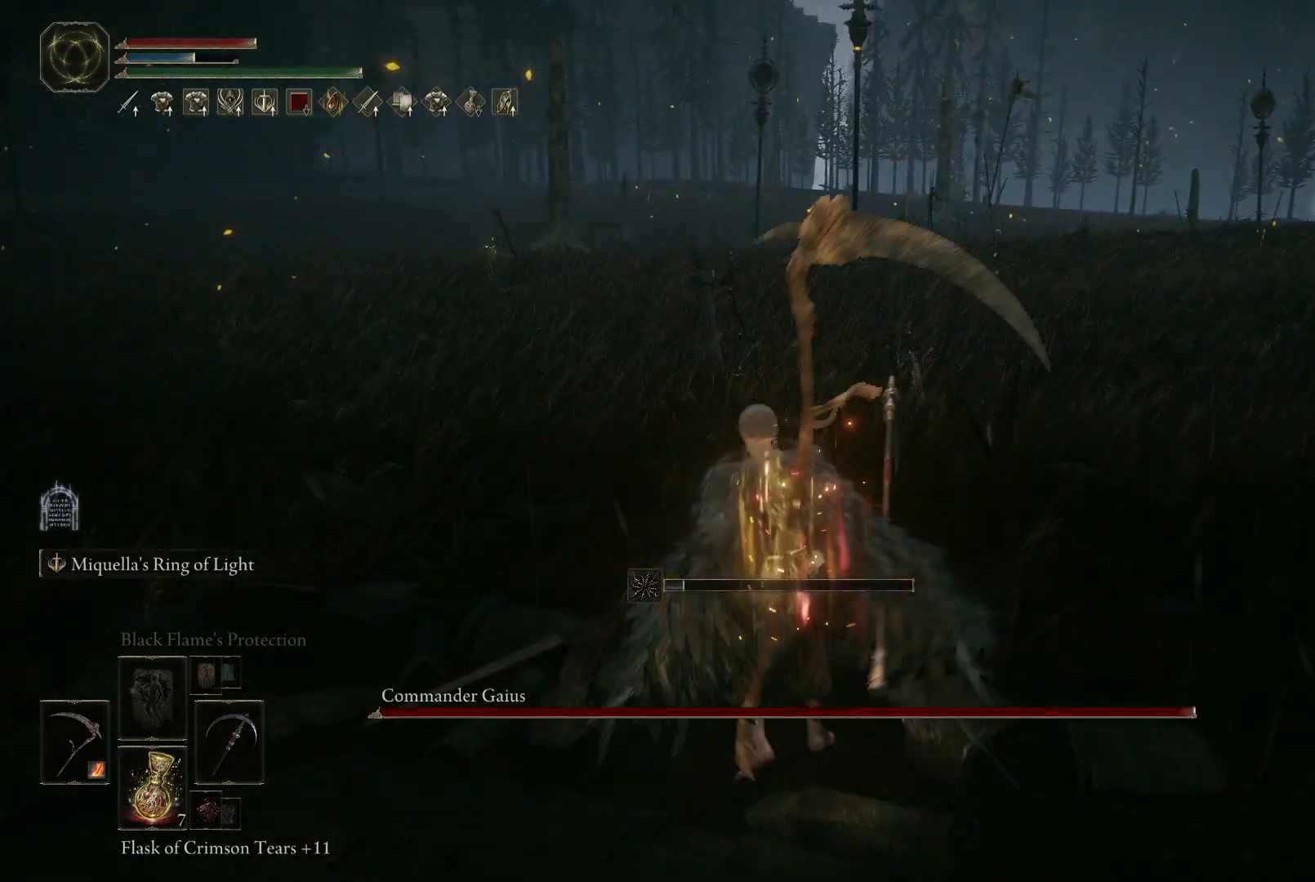
{"buttons": [], "left_stick": "up", "right_stick": "center", "events": []}
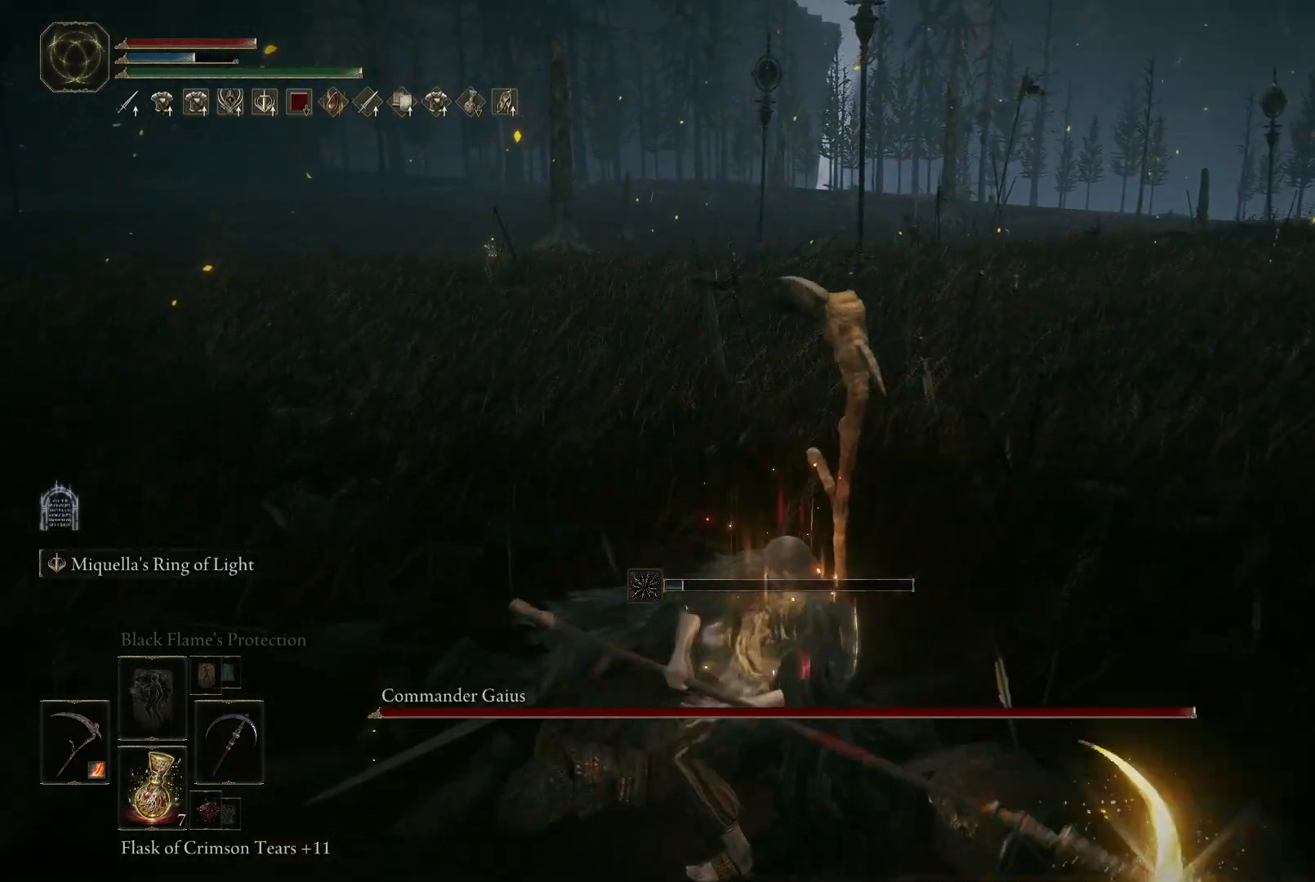
{"buttons": [], "left_stick": "up", "right_stick": "center", "events": []}
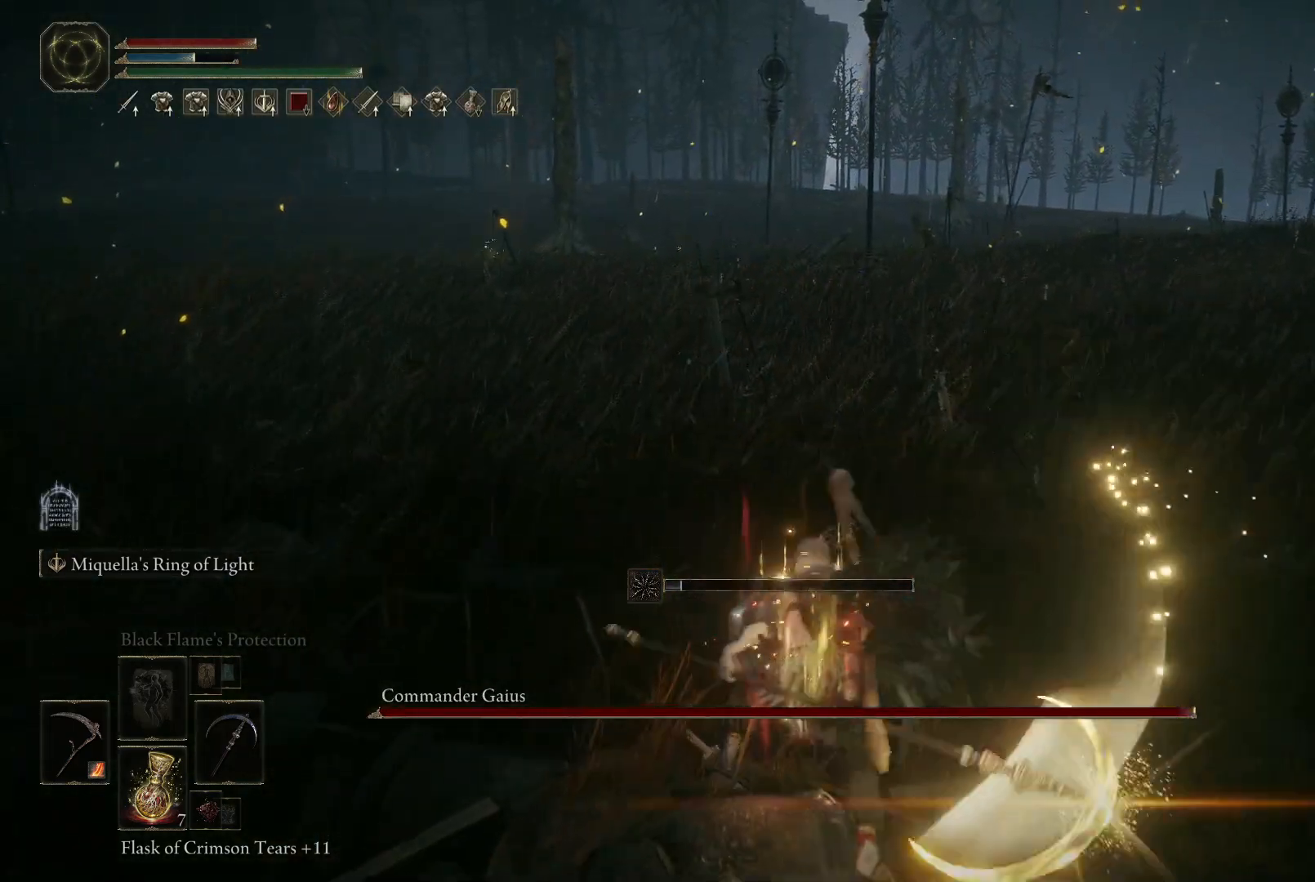
{"buttons": [], "left_stick": "up", "right_stick": "center", "events": []}
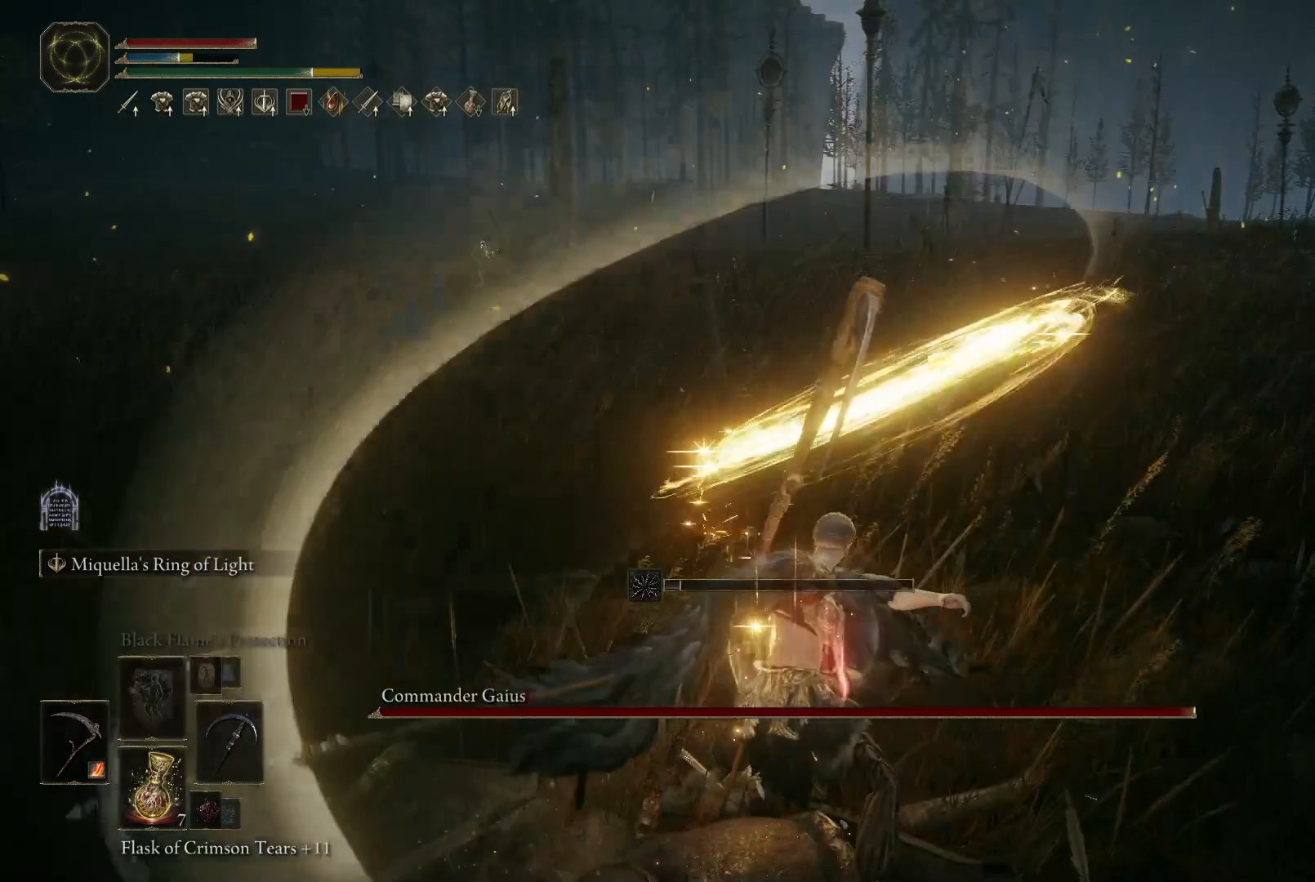
{"buttons": ["Y"], "left_stick": "up", "right_stick": "center", "events": [[200, "Y", "down"]]}
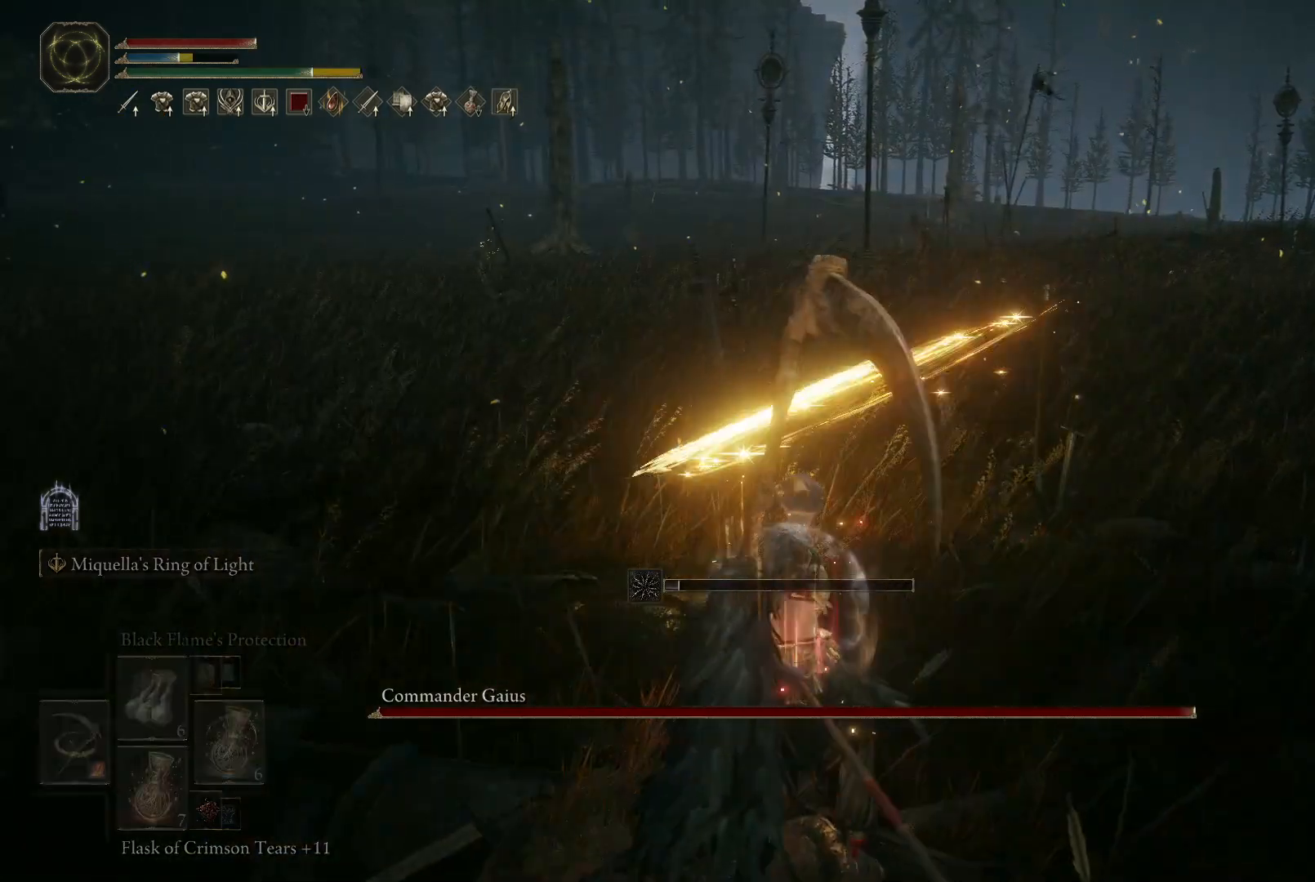
{"buttons": ["L2"], "left_stick": "up", "right_stick": "center", "events": [[283, "Y", "up"], [350, "L2", "down"]]}
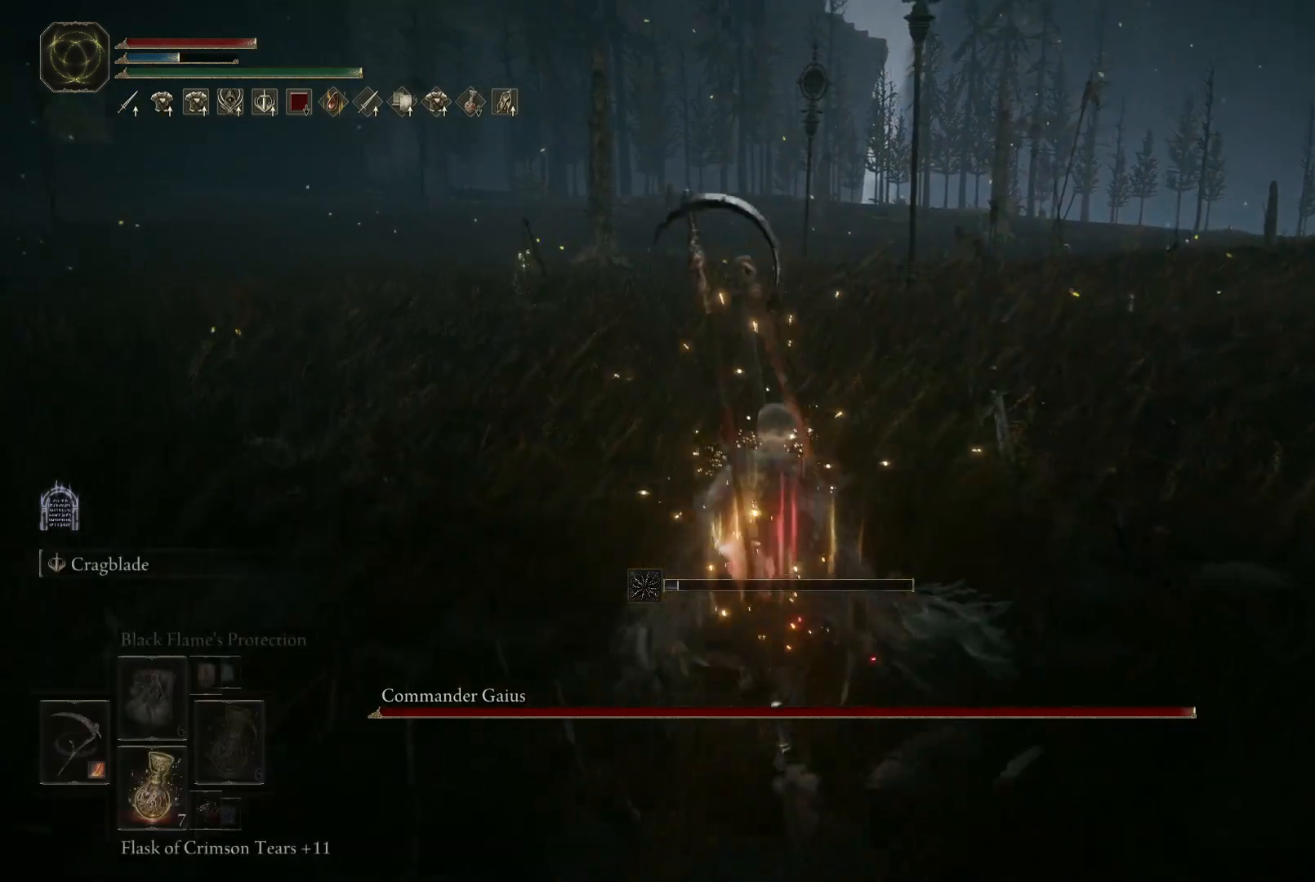
{"buttons": [], "left_stick": "up", "right_stick": "left", "events": [[17, "L2", "up"], [367, "right_stick", "left"]]}
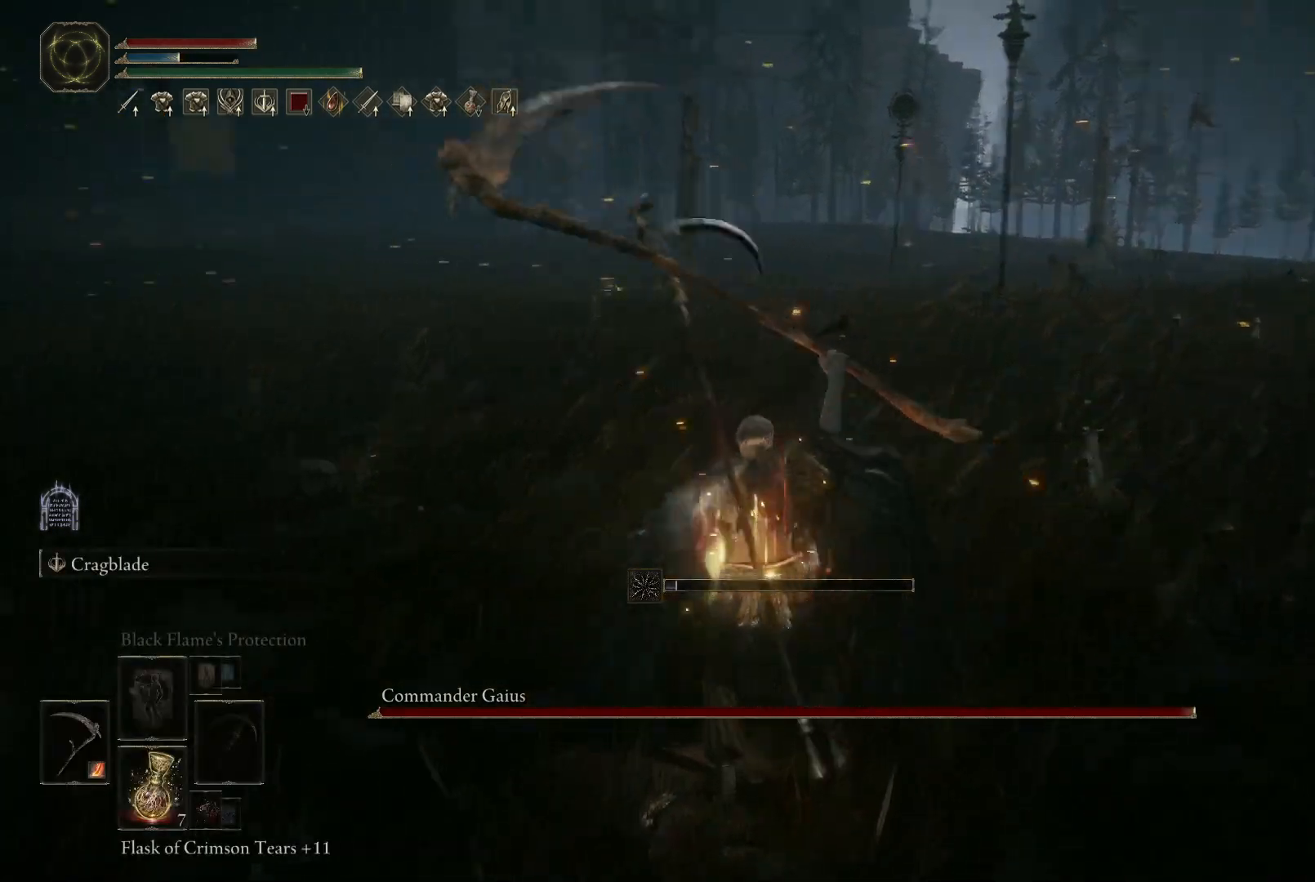
{"buttons": [], "left_stick": "up", "right_stick": "center", "events": [[100, "right_stick", "center"]]}
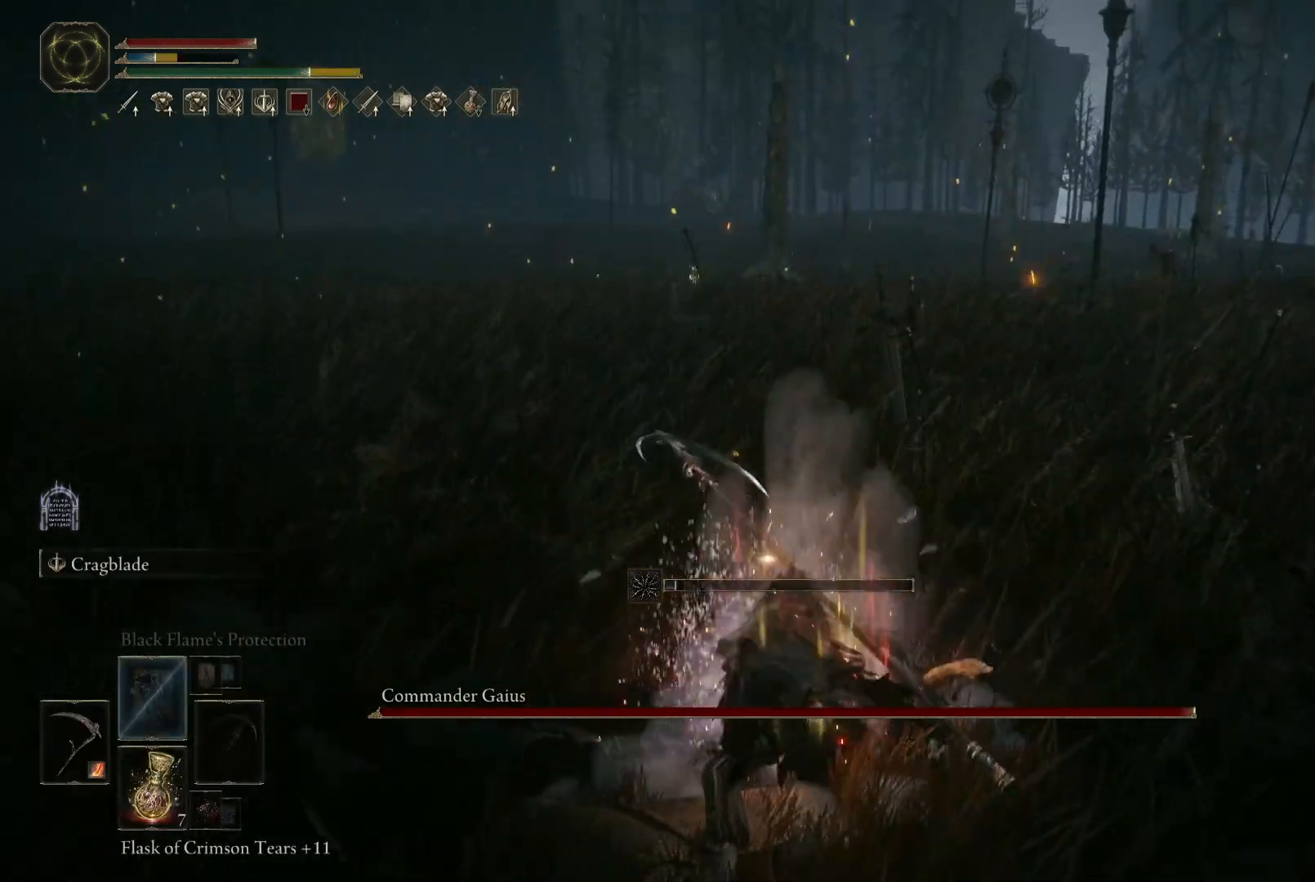
{"buttons": [], "left_stick": "up", "right_stick": "center", "events": []}
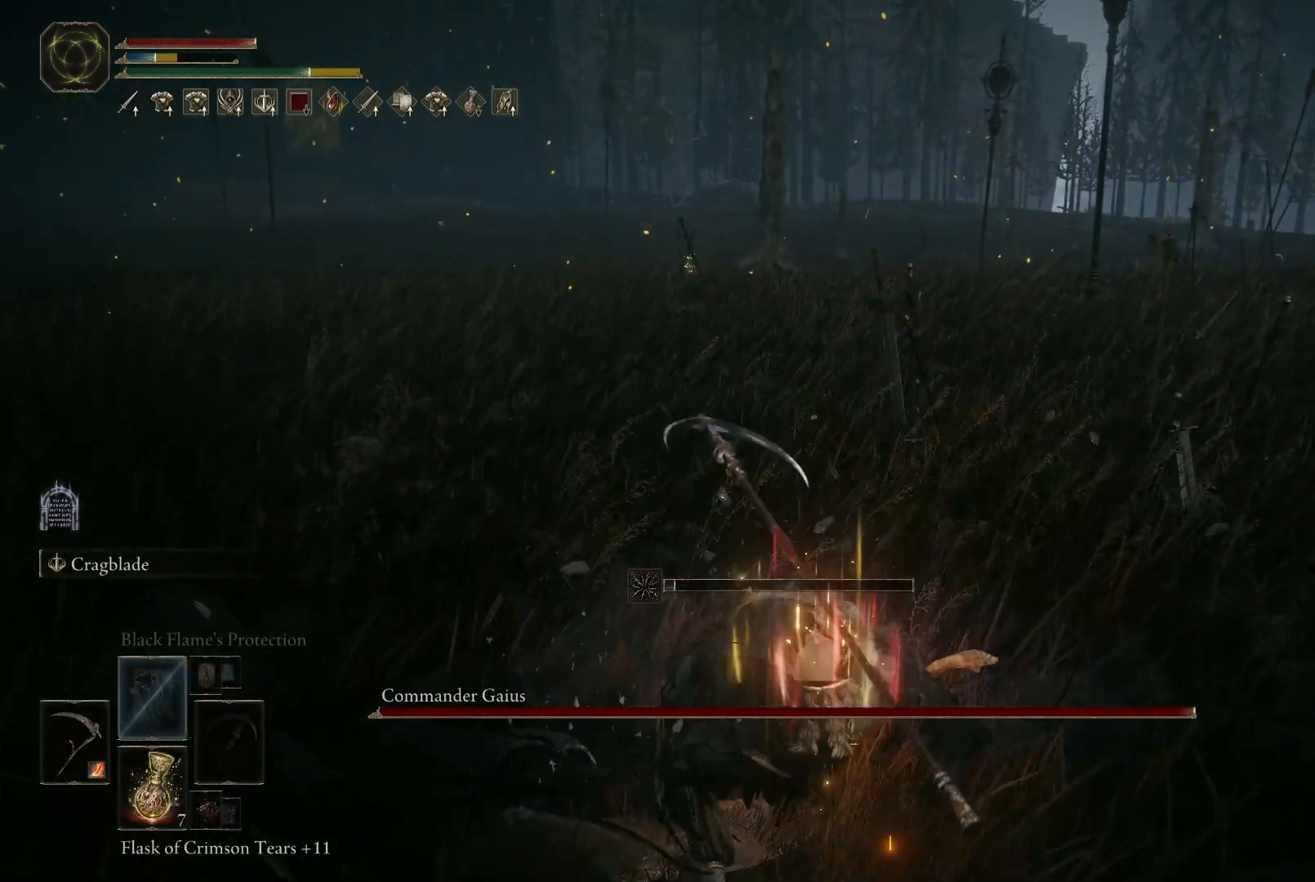
{"buttons": [], "left_stick": "up", "right_stick": "center", "events": []}
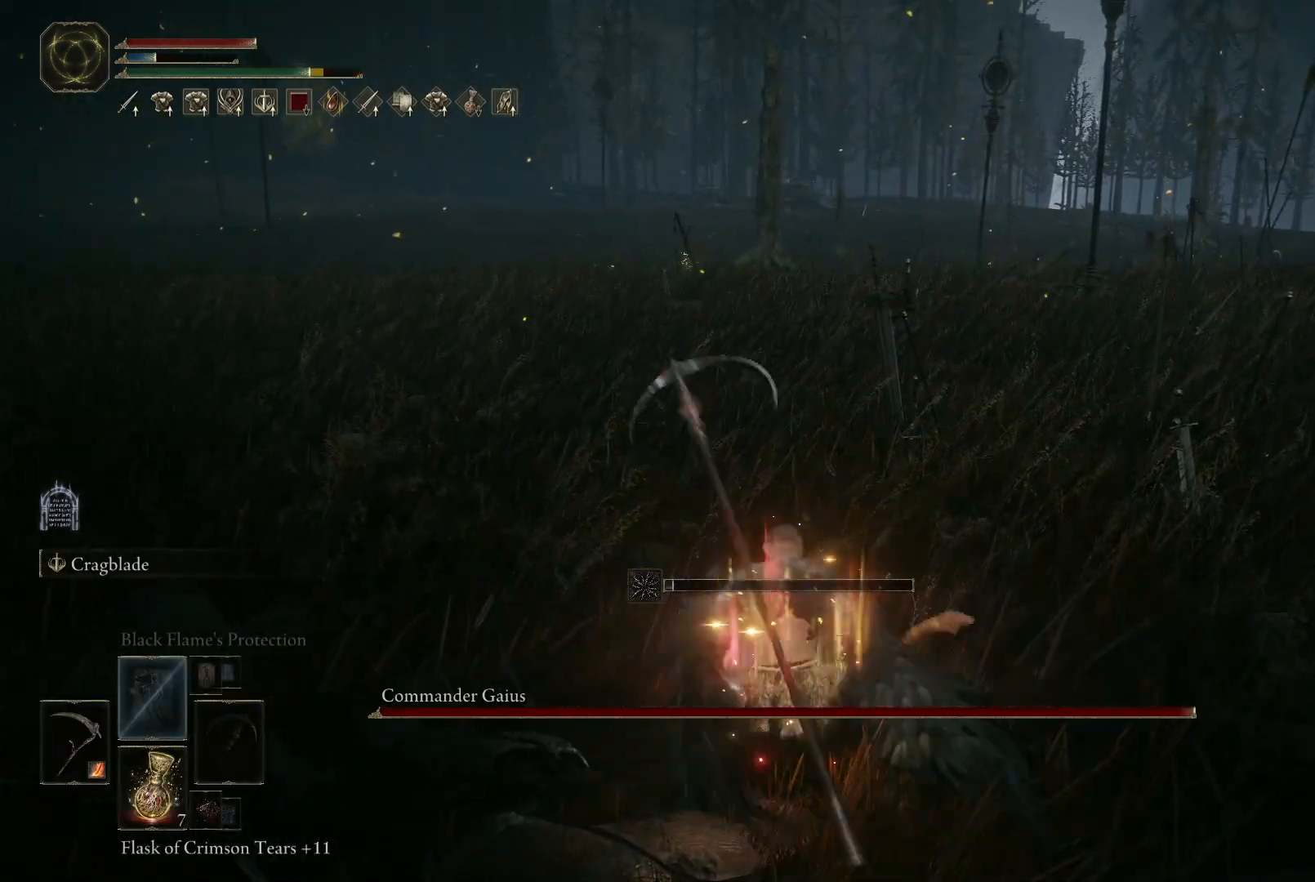
{"buttons": ["Y"], "left_stick": "up", "right_stick": "center", "events": [[117, "Y", "down"]]}
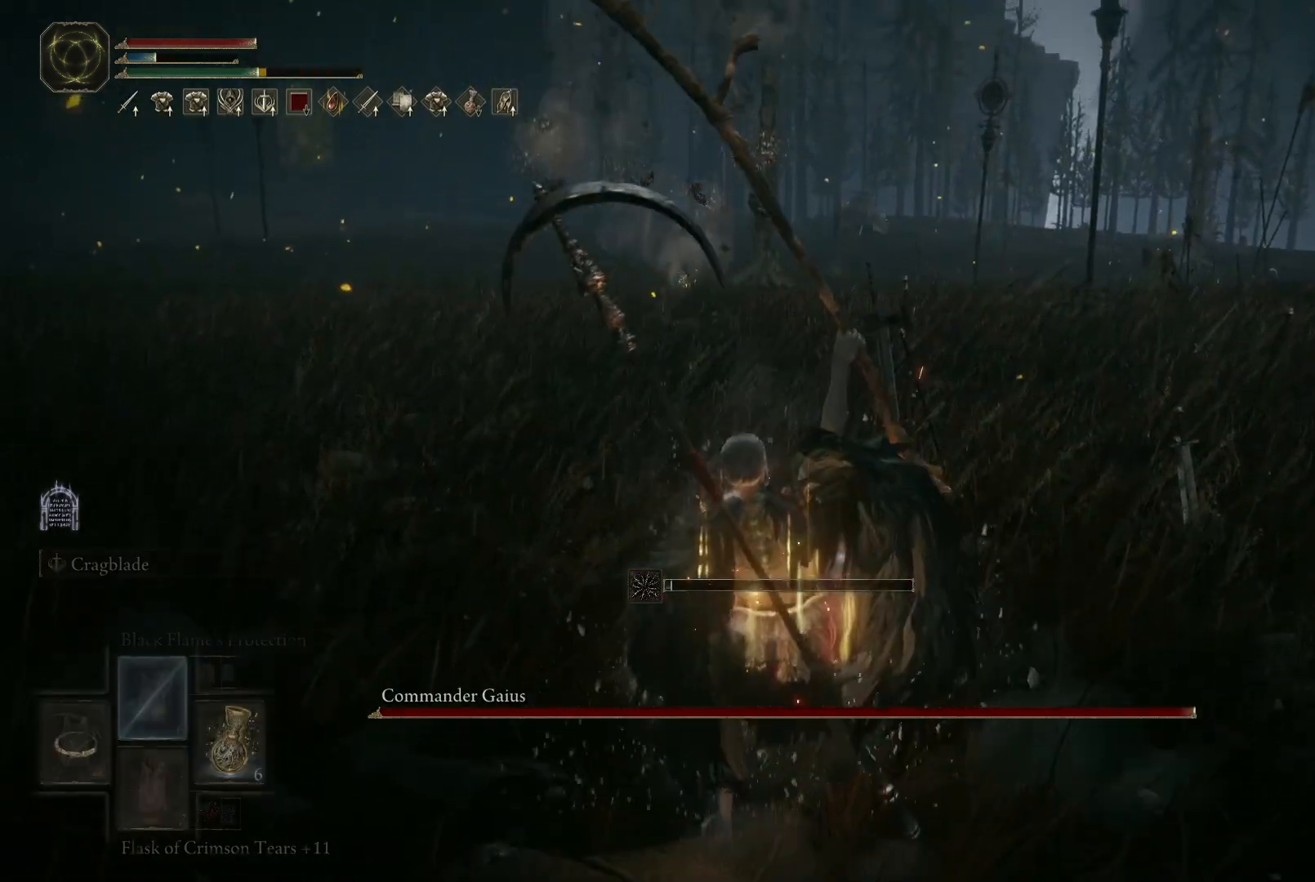
{"buttons": ["Y"], "left_stick": "up", "right_stick": "center", "events": []}
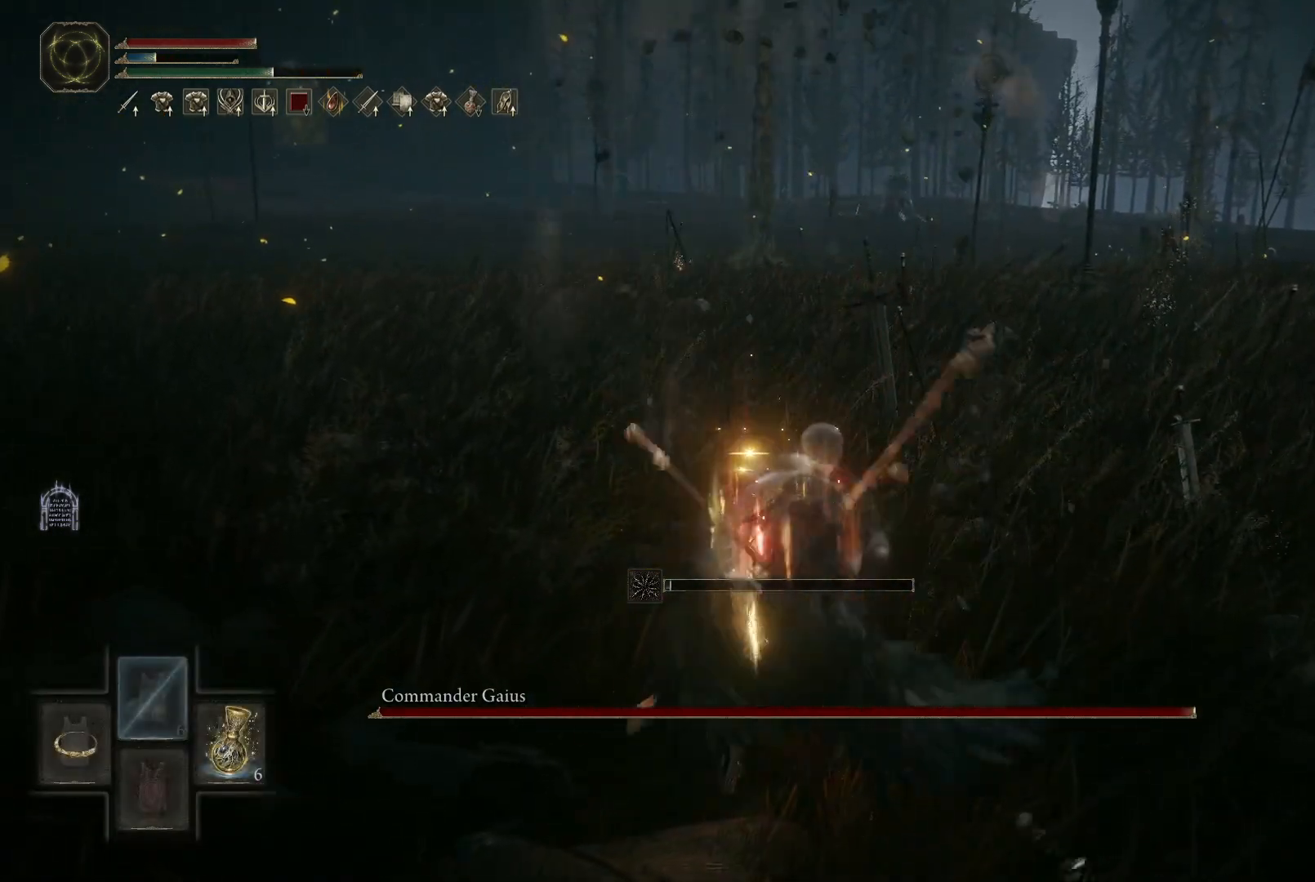
{"buttons": ["Y"], "left_stick": "up", "right_stick": "center", "events": [[350, "DPAD_RIGHT", "down"], [467, "DPAD_RIGHT", "up"]]}
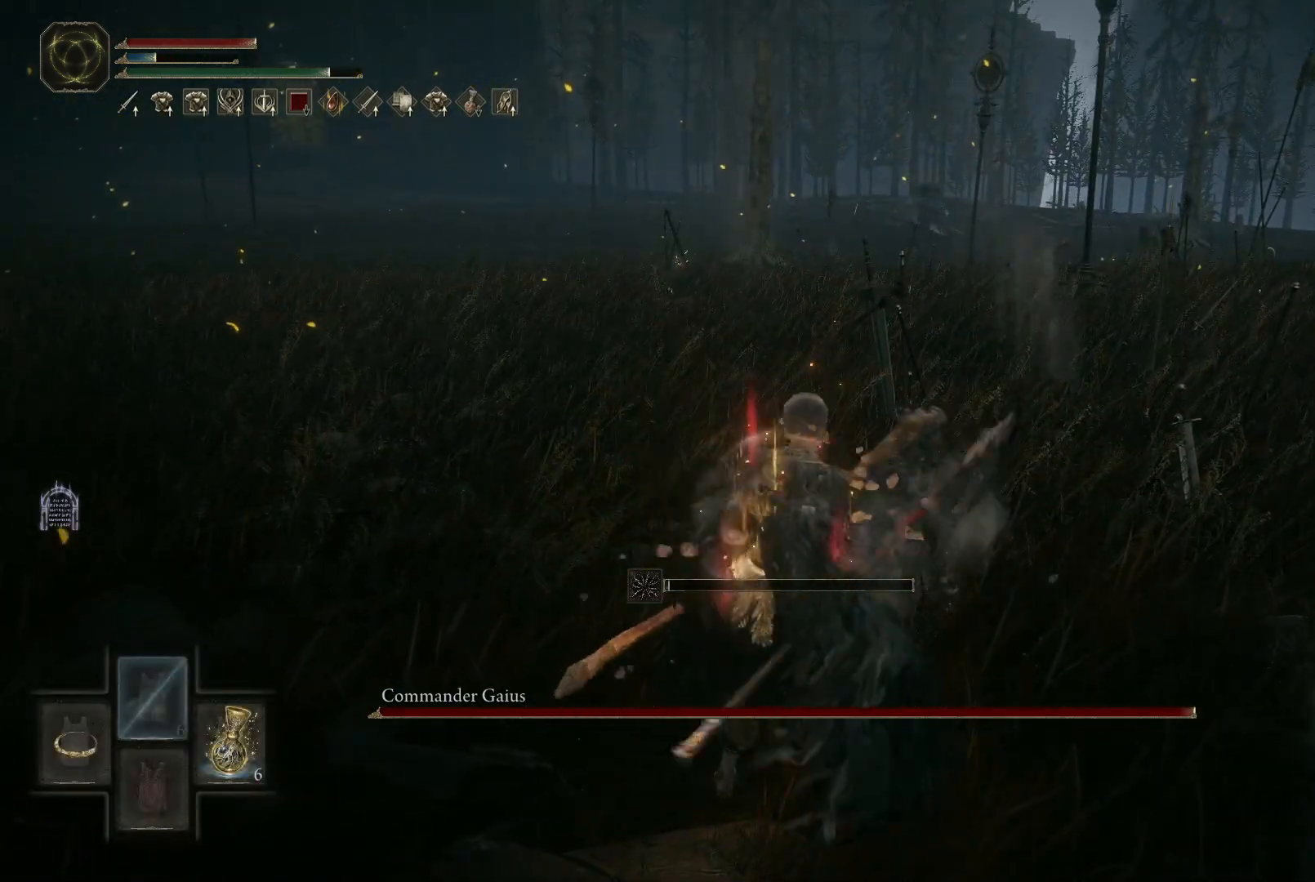
{"buttons": ["Y"], "left_stick": "up", "right_stick": "center", "events": []}
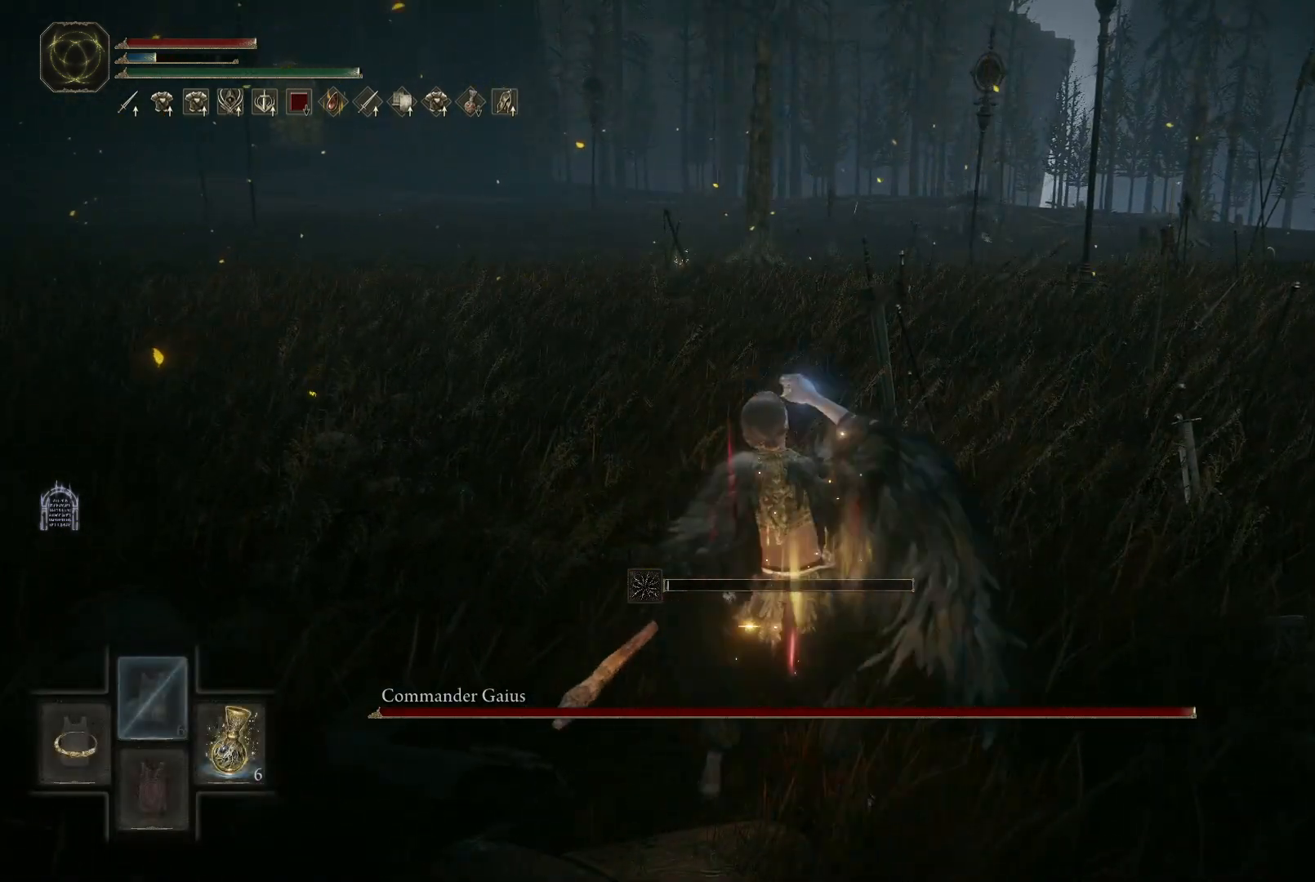
{"buttons": [], "left_stick": "up", "right_stick": "center", "events": [[33, "Y", "up"], [217, "right_stick", "right"], [400, "right_stick", "center"]]}
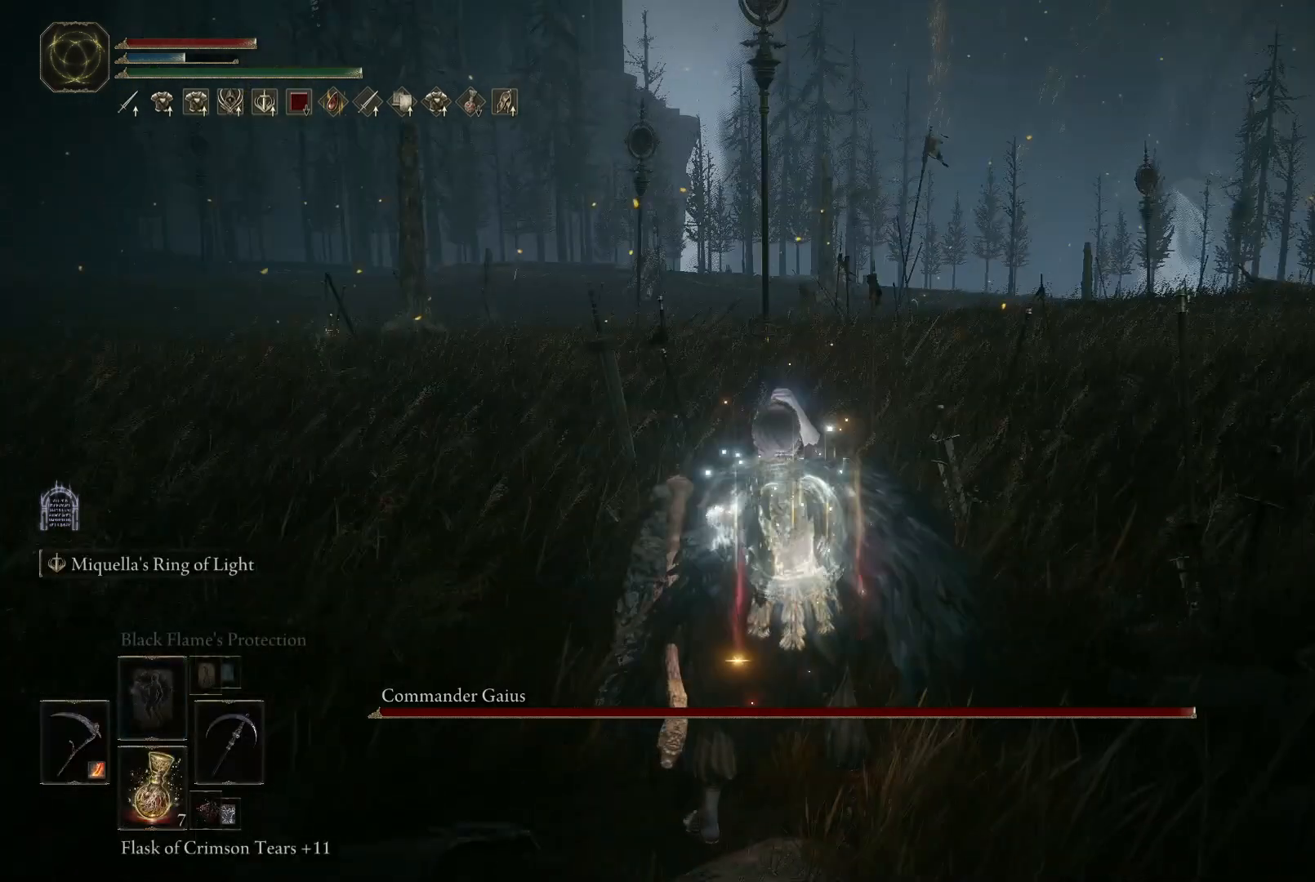
{"buttons": [], "left_stick": "up-left", "right_stick": "center", "events": [[67, "right_stick", "down"], [117, "left_stick", "up-left"], [200, "right_stick", "center"]]}
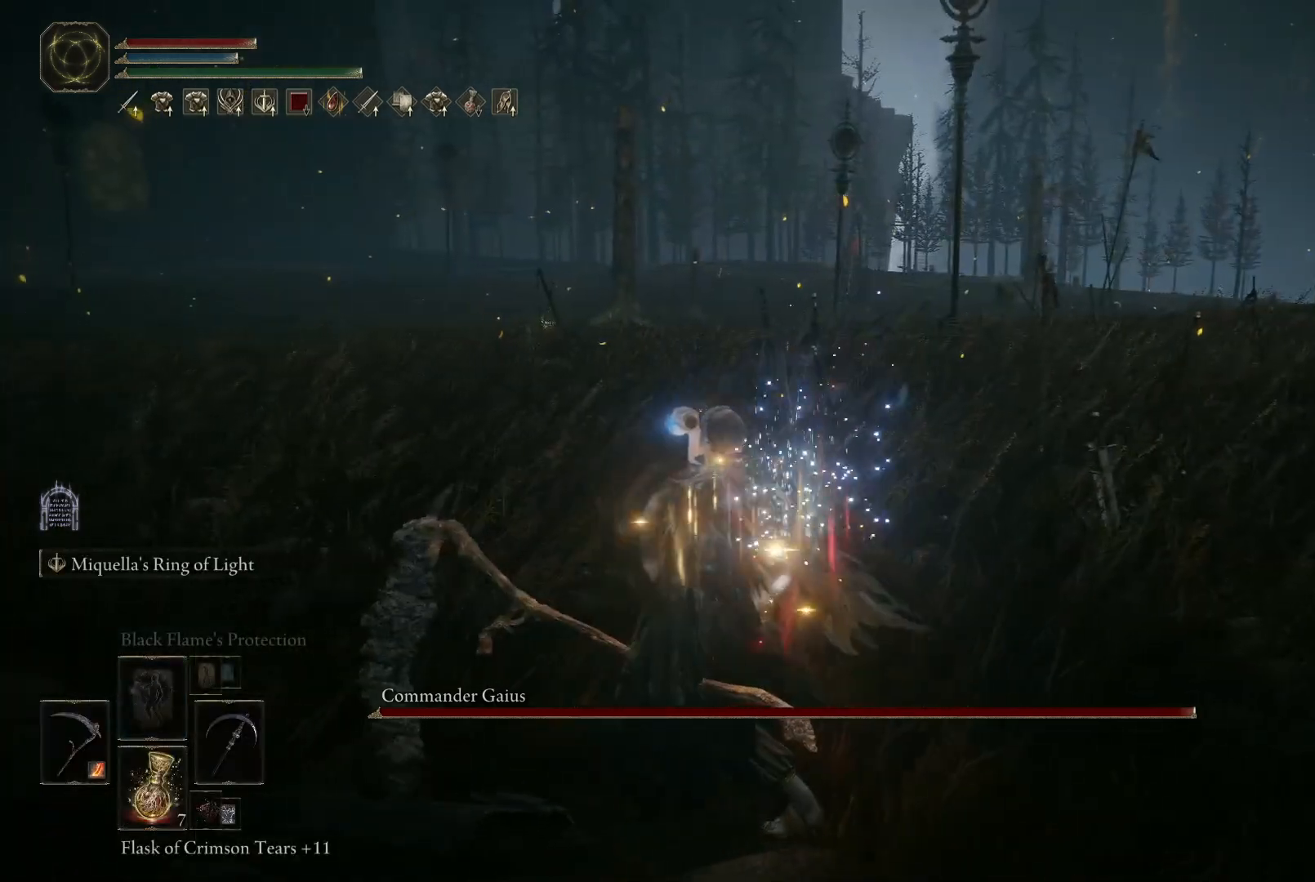
{"buttons": [], "left_stick": "up-left", "right_stick": "center", "events": [[283, "right_stick", "right"], [433, "right_stick", "center"]]}